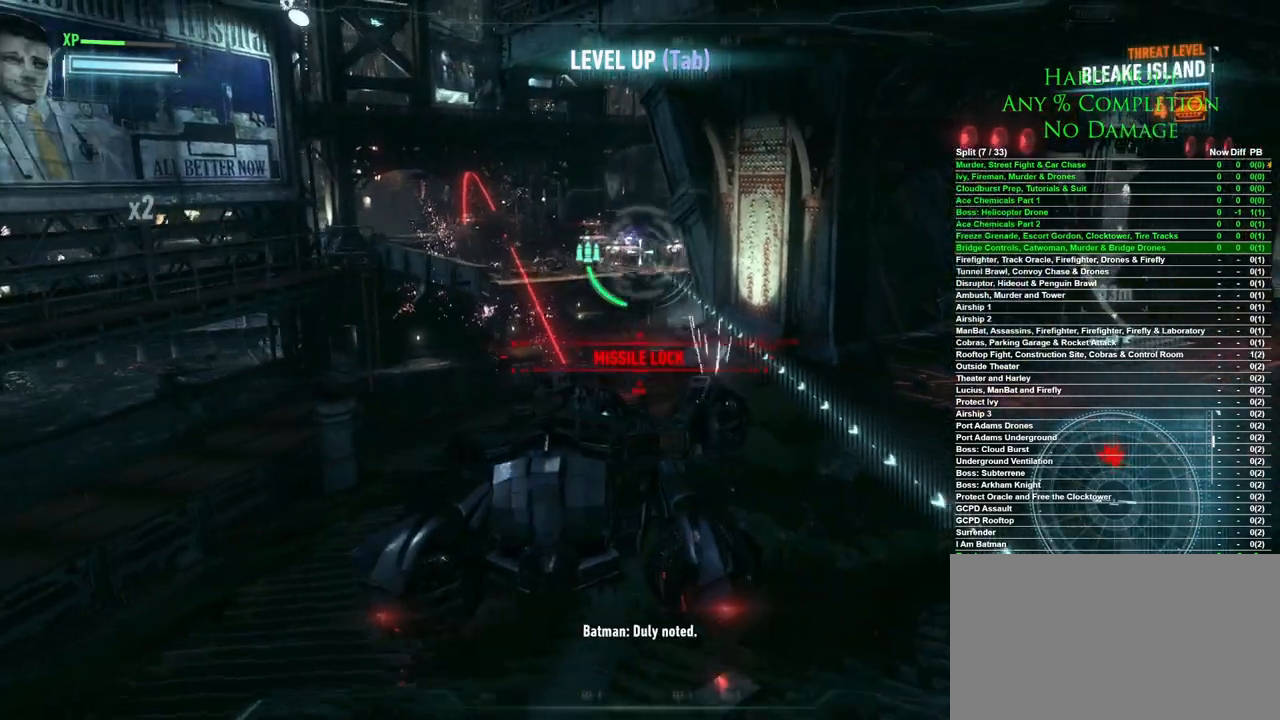
Gameplay with keyboard and mouse; each line is a JSON object with the keys and mouse buttons held at the frame after it. "events" lists presses ("down") and releases ("up") of "1", "2", "3", "4", "5", "a", "alt", "c", "caps_lock", "ctrl", "d", "e", "f", "g", "q", "r", "s", "shift", "space", "t", "tab", "v", "w", "x", "z", "mouse_left", "mouse_wheel" and "mouse_right" between this image and that frame as [ms after this image, input, new state], when the widget could be followed in between. "mouse_left", "mouse_wheel", "mouse_right" = the "left", "wheel", "right" buttons of the "mouse" list. No other keys are recorded. "wheel" means that the mouse wheel is clicked or scrolled. Mouse movement is not recorded.
{"keys": [], "mouse": ["left"], "events": [[67, "s", "down"], [117, "a", "up"], [200, "s", "up"], [350, "mouse_left", "down"], [433, "mouse_left", "up"], [500, "mouse_left", "down"]]}
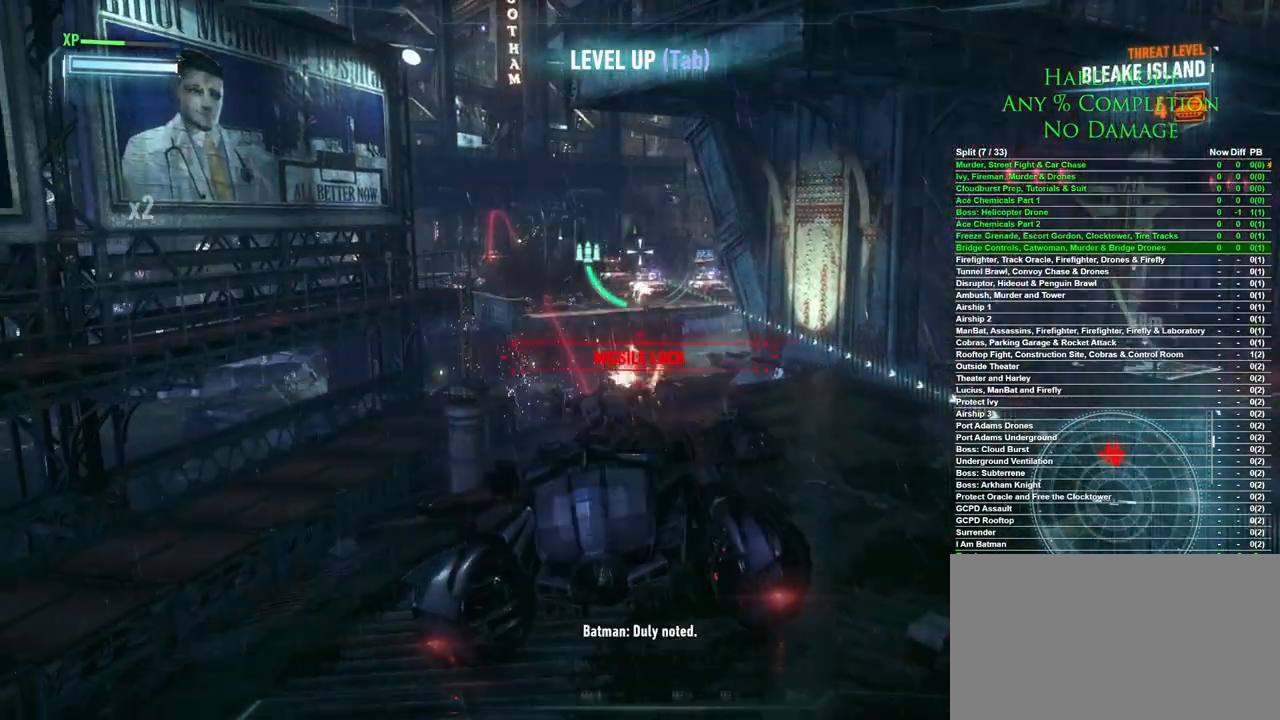
{"keys": ["s"], "mouse": [], "events": [[83, "mouse_left", "up"], [317, "s", "down"]]}
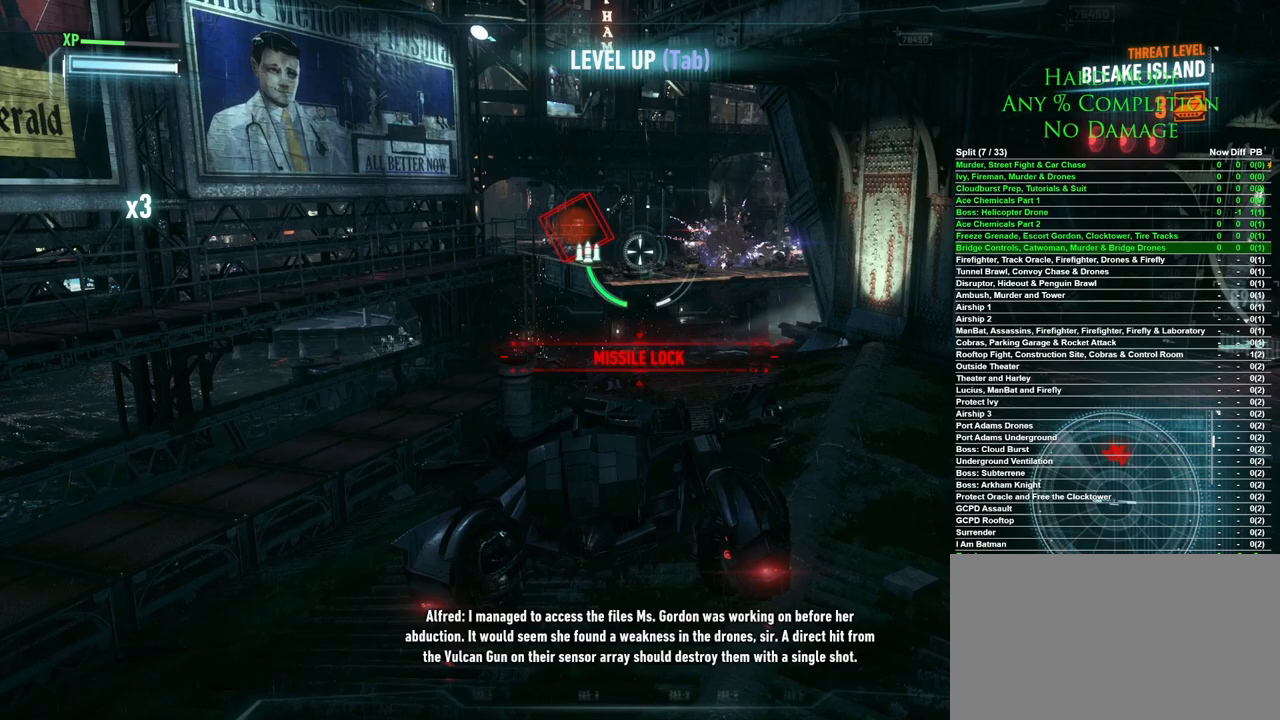
{"keys": ["d"], "mouse": ["right"], "events": [[50, "d", "down"], [383, "mouse_right", "down"], [383, "s", "up"]]}
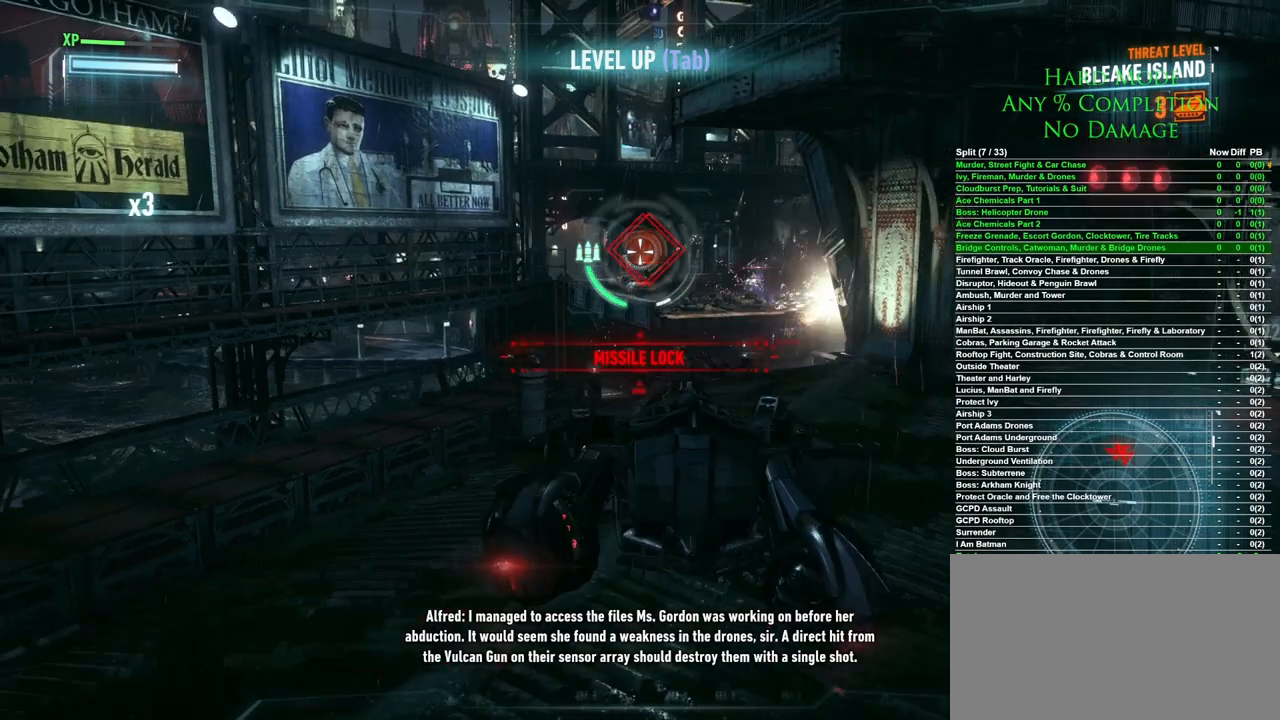
{"keys": [], "mouse": ["right"], "events": [[483, "d", "up"]]}
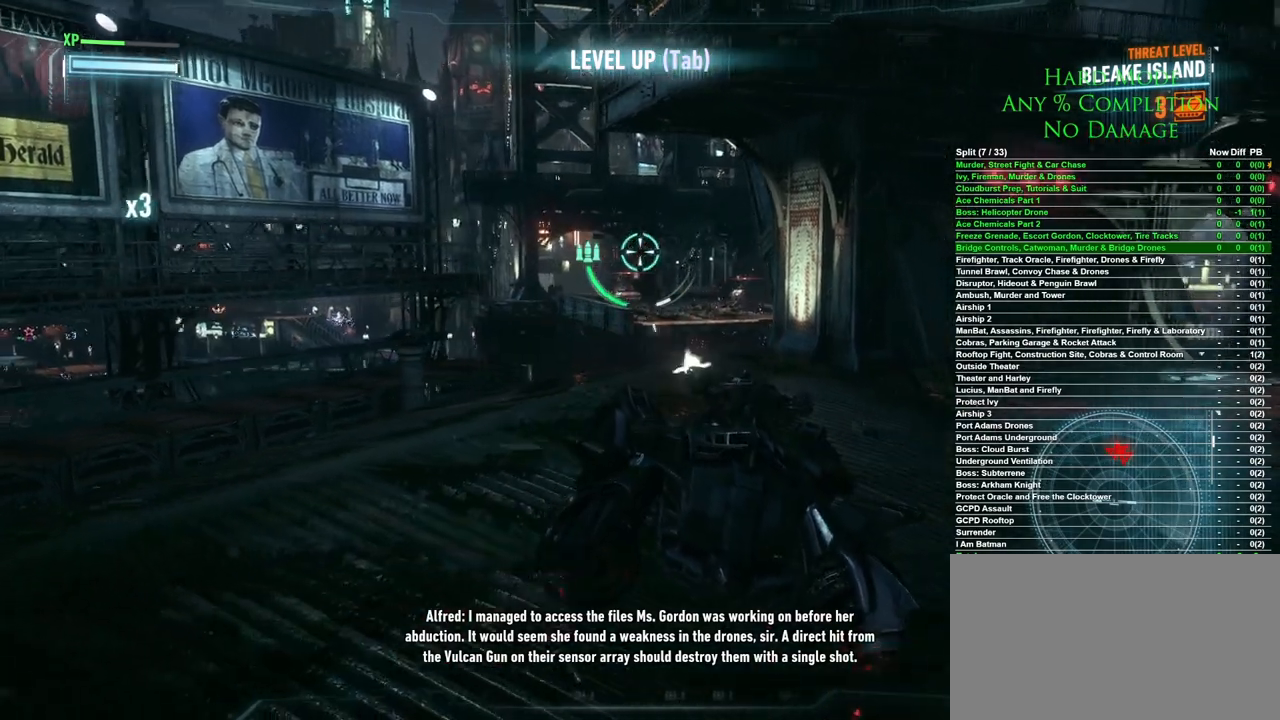
{"keys": ["w"], "mouse": [], "events": [[33, "mouse_right", "up"], [217, "a", "down"], [417, "w", "down"], [500, "a", "up"]]}
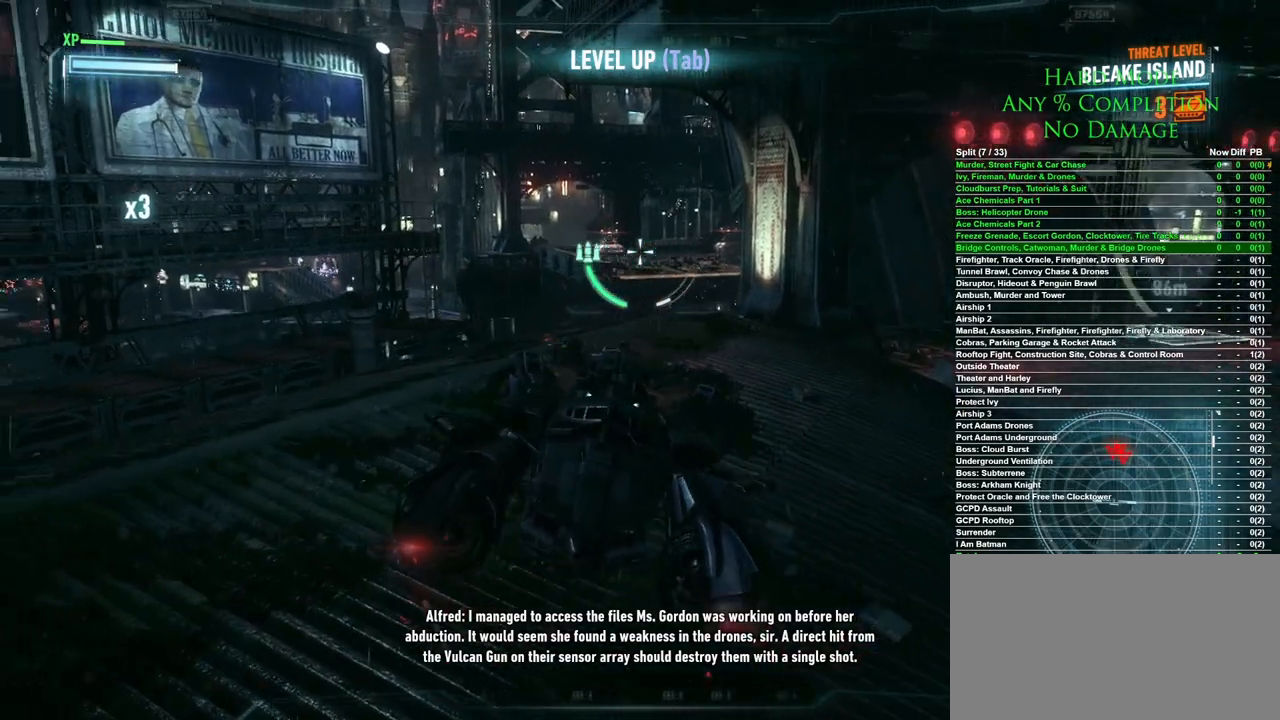
{"keys": [], "mouse": ["right"], "events": [[50, "w", "up"], [433, "mouse_right", "down"]]}
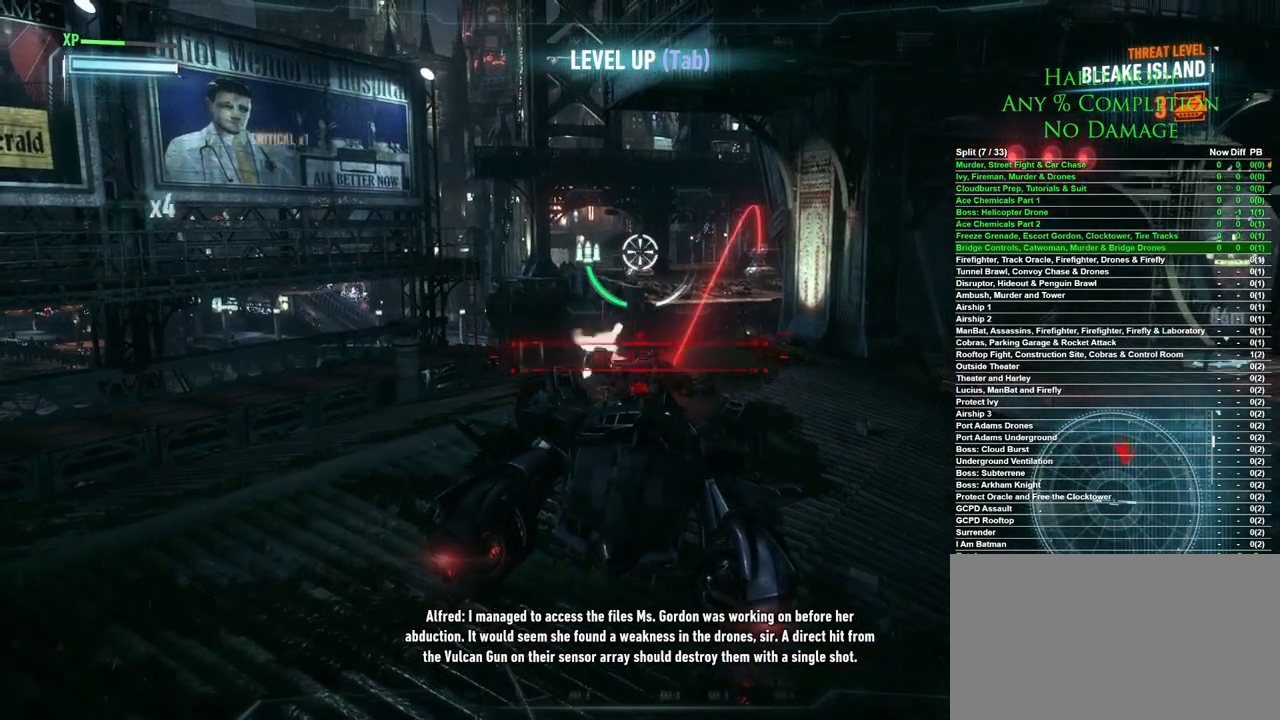
{"keys": [], "mouse": [], "events": [[200, "w", "down"], [300, "mouse_right", "up"], [350, "mouse_right", "down"], [433, "mouse_right", "up"], [433, "w", "up"]]}
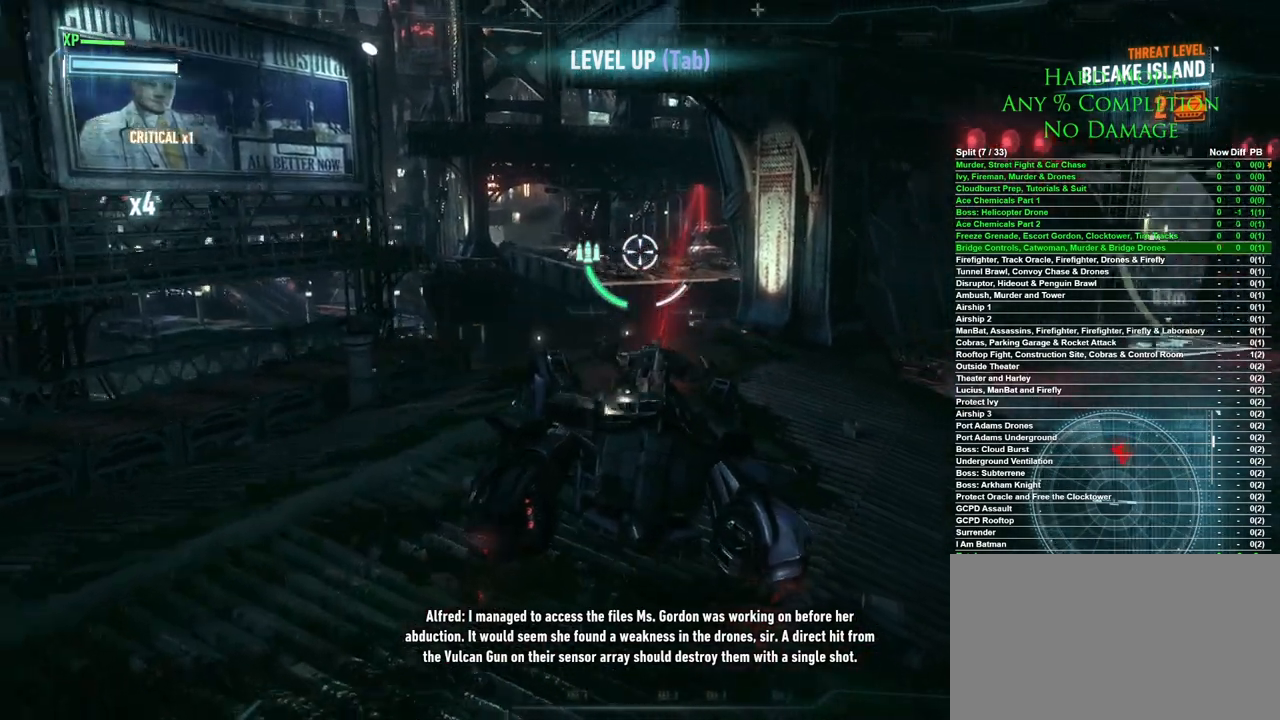
{"keys": [], "mouse": [], "events": [[83, "a", "down"], [267, "a", "up"]]}
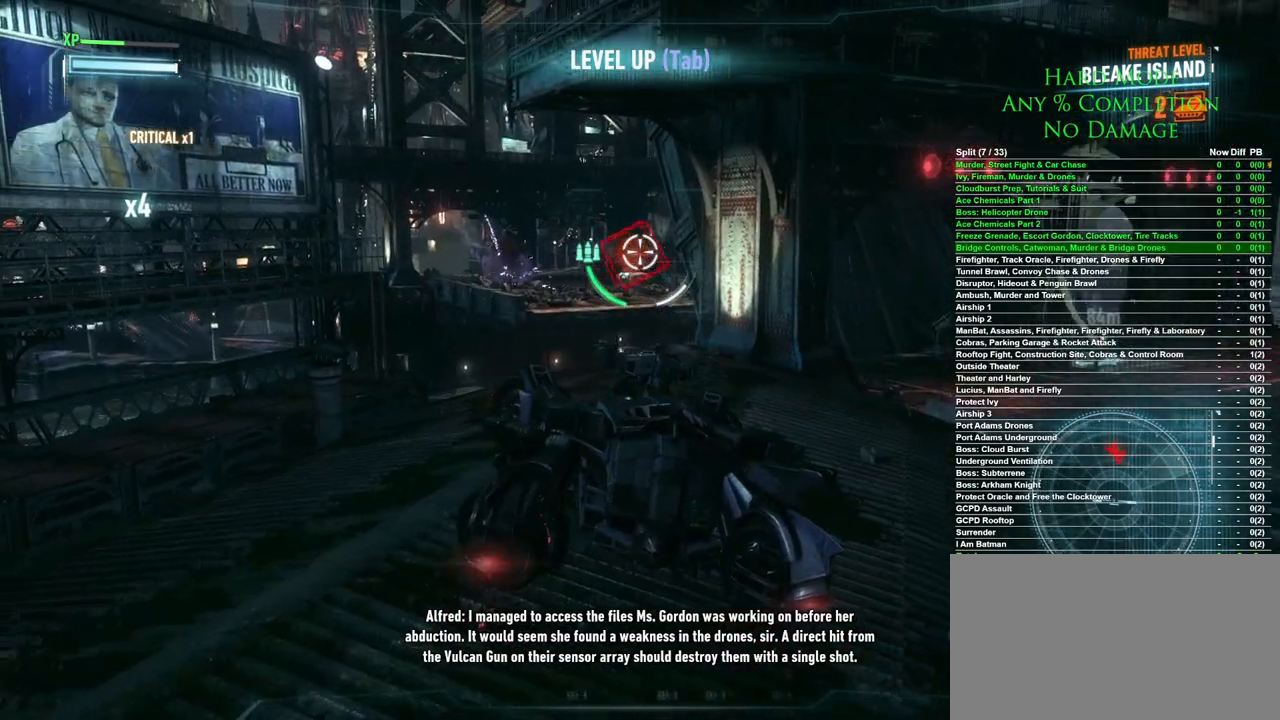
{"keys": ["d"], "mouse": ["right"], "events": [[150, "mouse_right", "down"], [383, "d", "down"]]}
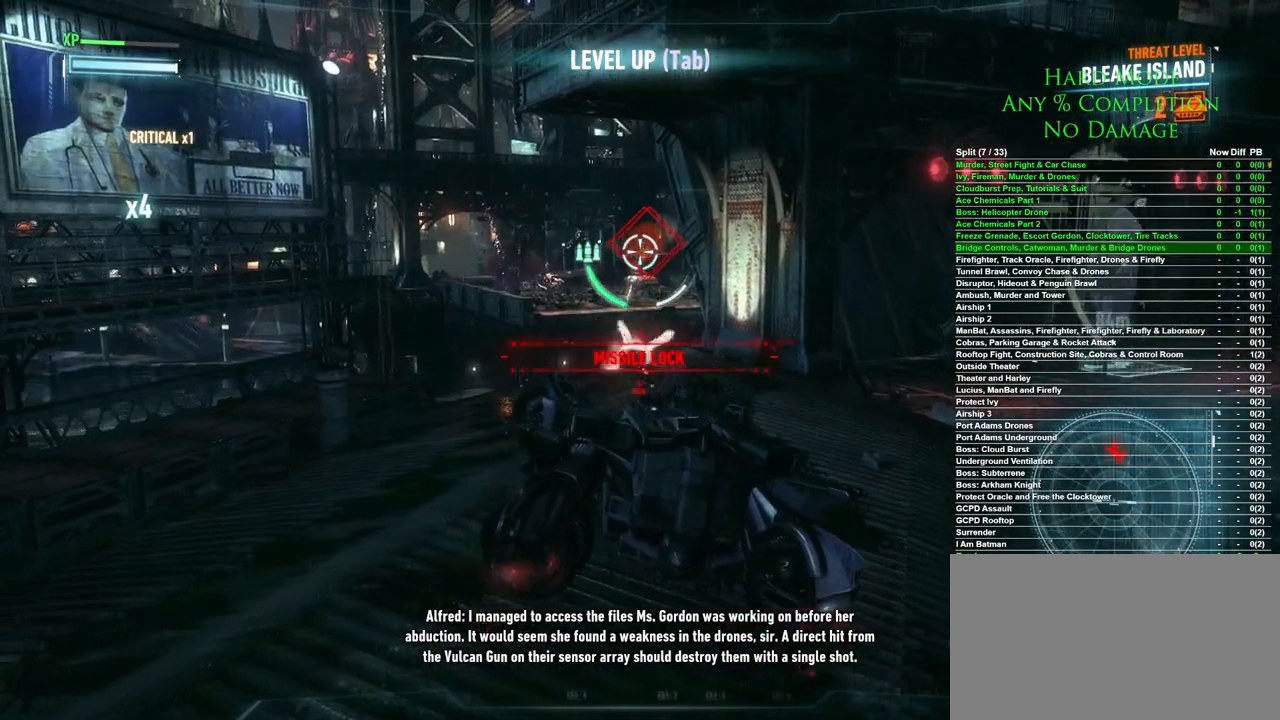
{"keys": [], "mouse": [], "events": [[33, "d", "up"], [117, "mouse_right", "up"], [167, "d", "down"], [200, "mouse_right", "down"], [250, "d", "up"], [350, "mouse_right", "up"], [400, "mouse_right", "down"], [483, "mouse_right", "up"]]}
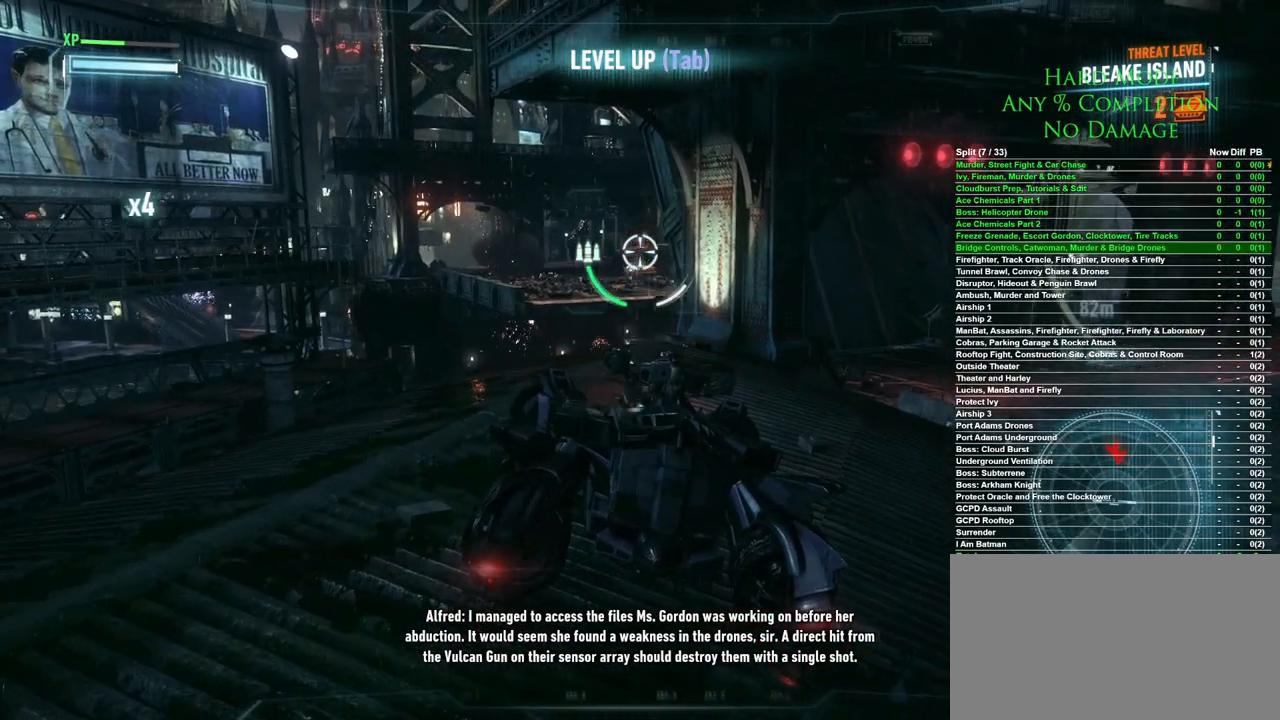
{"keys": ["a"], "mouse": [], "events": [[83, "a", "down"]]}
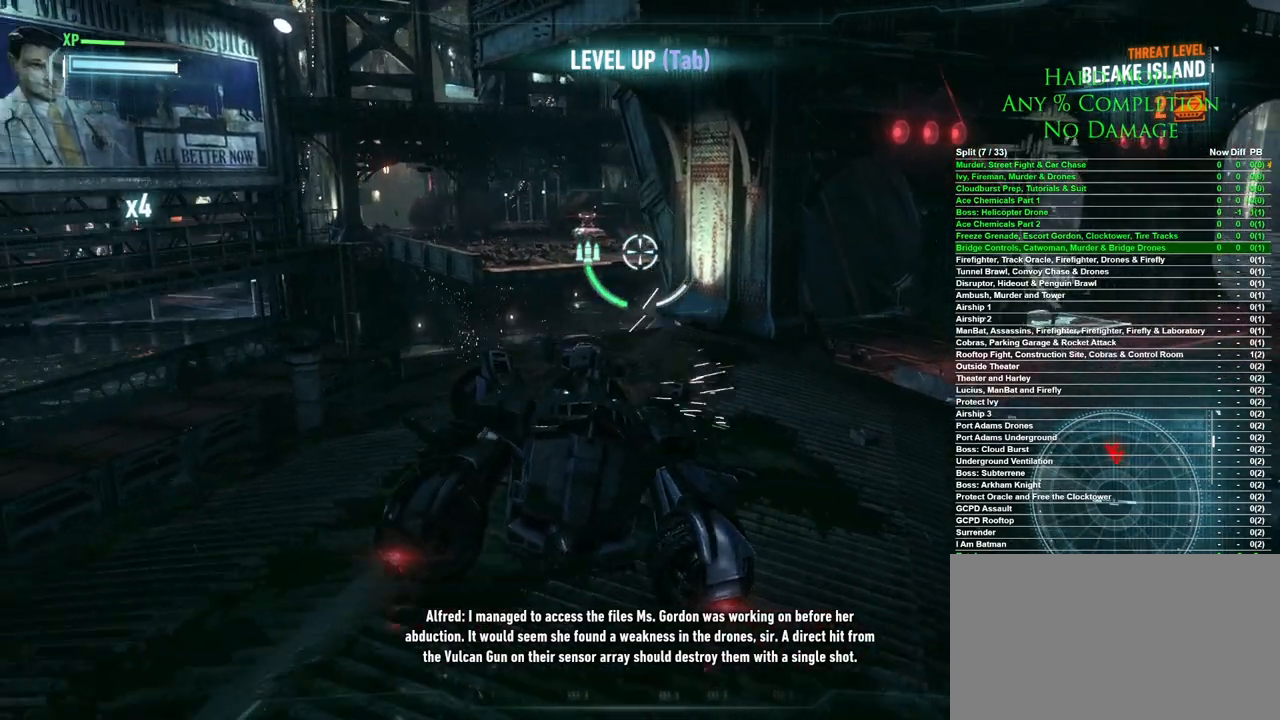
{"keys": [], "mouse": [], "events": [[100, "w", "down"], [383, "a", "up"], [383, "w", "up"]]}
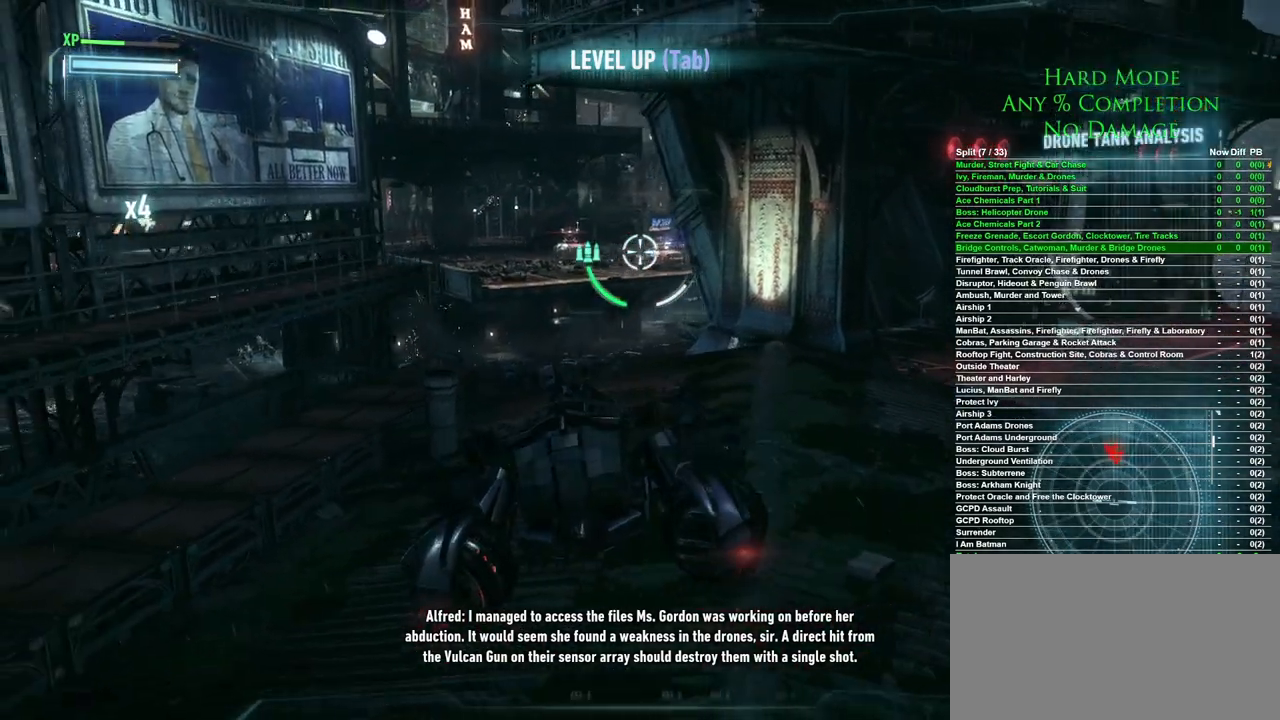
{"keys": [], "mouse": [], "events": [[17, "mouse_left", "down"], [167, "mouse_left", "up"]]}
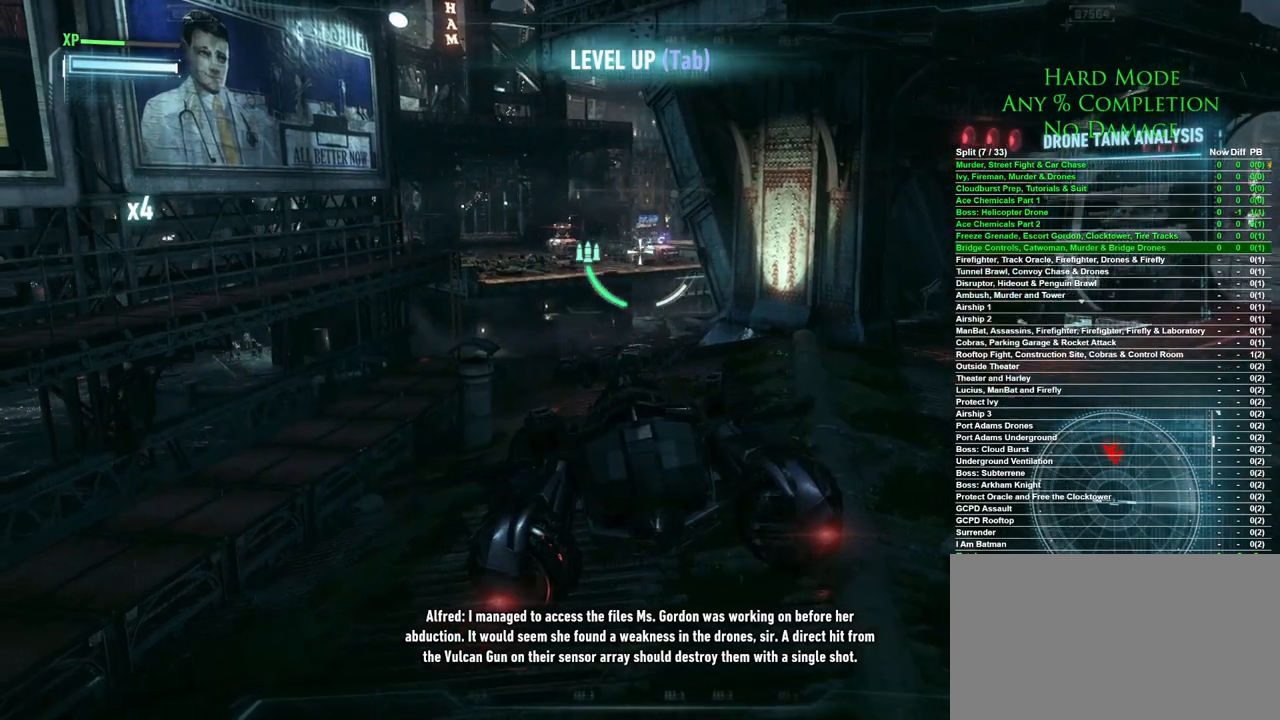
{"keys": ["a"], "mouse": [], "events": [[317, "a", "down"]]}
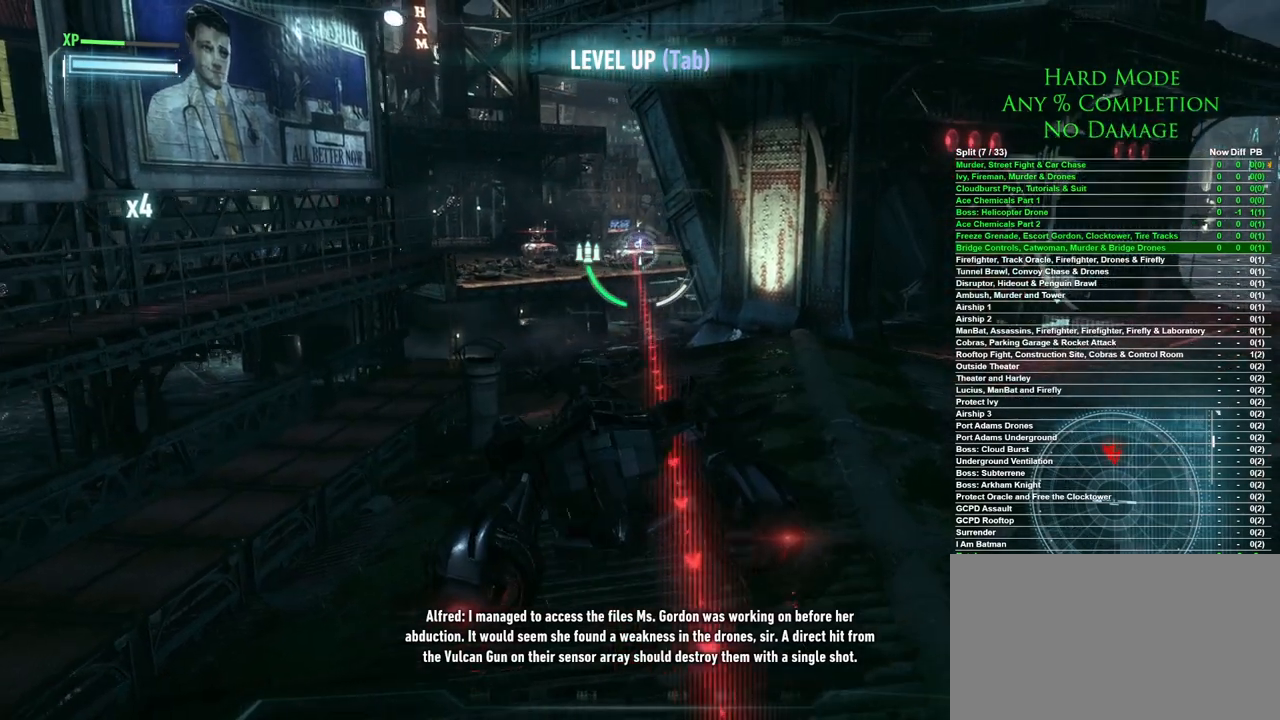
{"keys": [], "mouse": [], "events": [[233, "a", "up"]]}
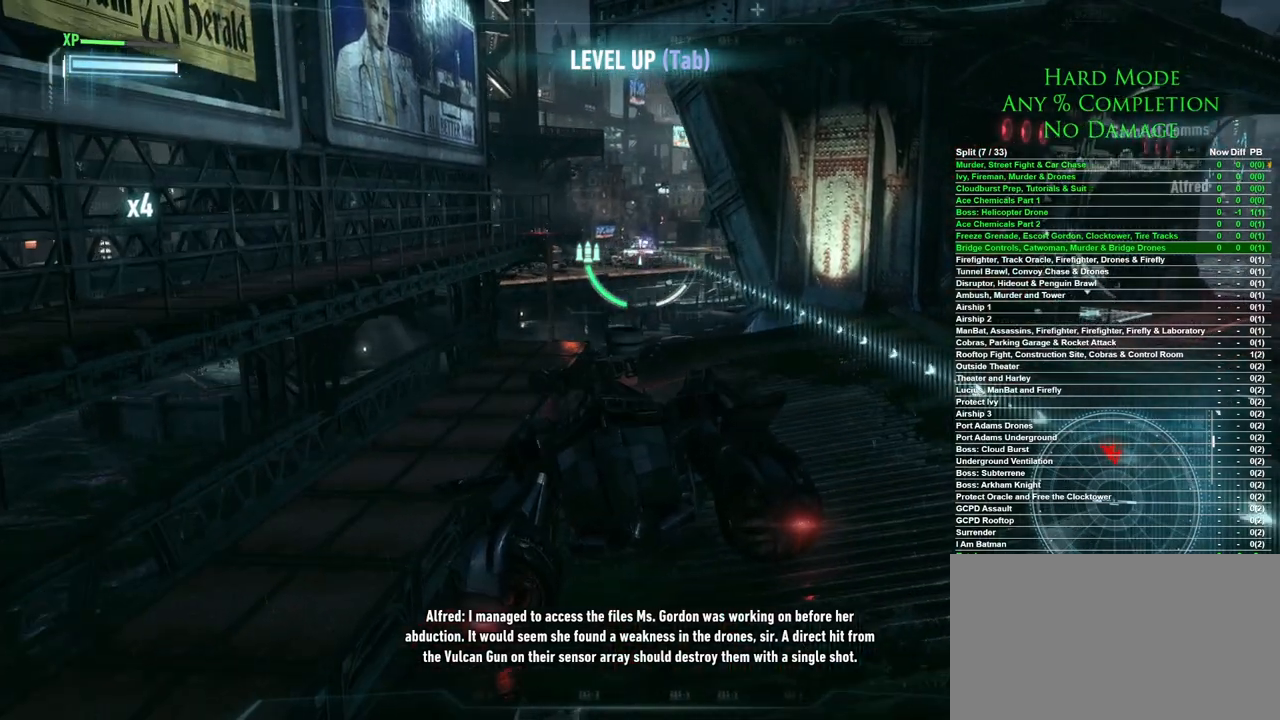
{"keys": [], "mouse": [], "events": [[167, "mouse_left", "down"], [250, "mouse_left", "up"], [300, "mouse_left", "down"], [400, "mouse_left", "up"]]}
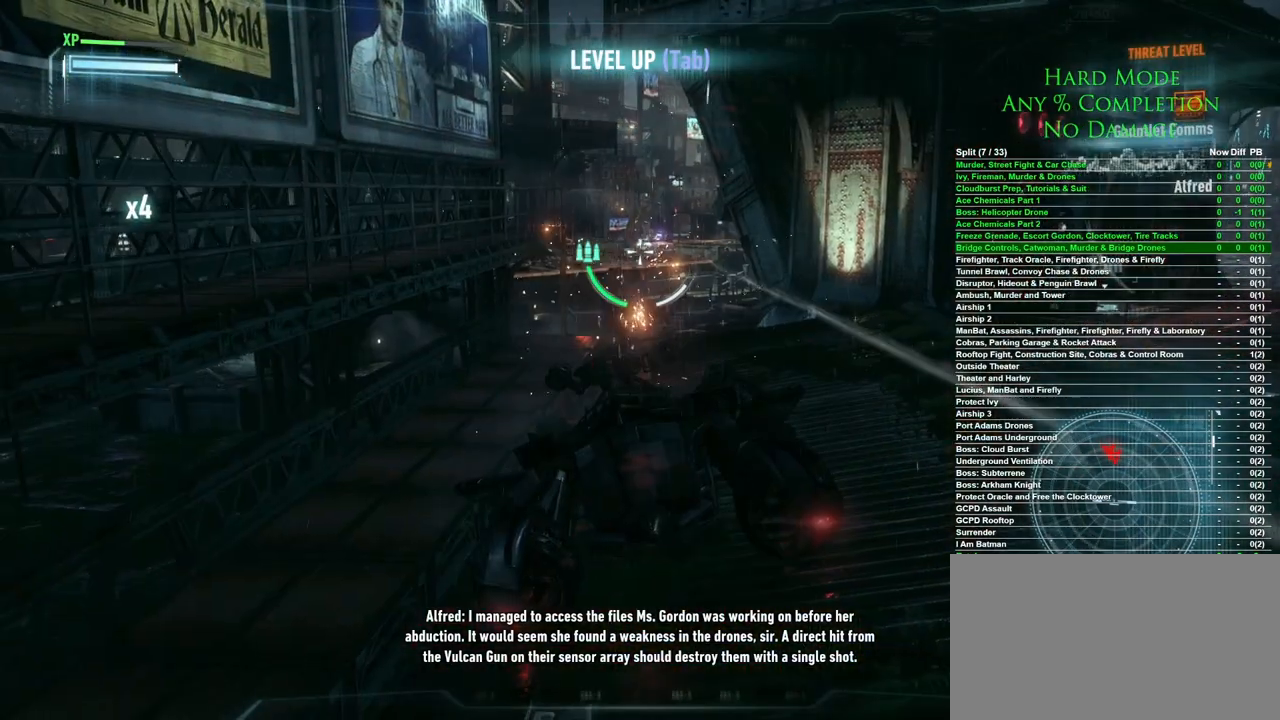
{"keys": ["d"], "mouse": [], "events": [[467, "d", "down"]]}
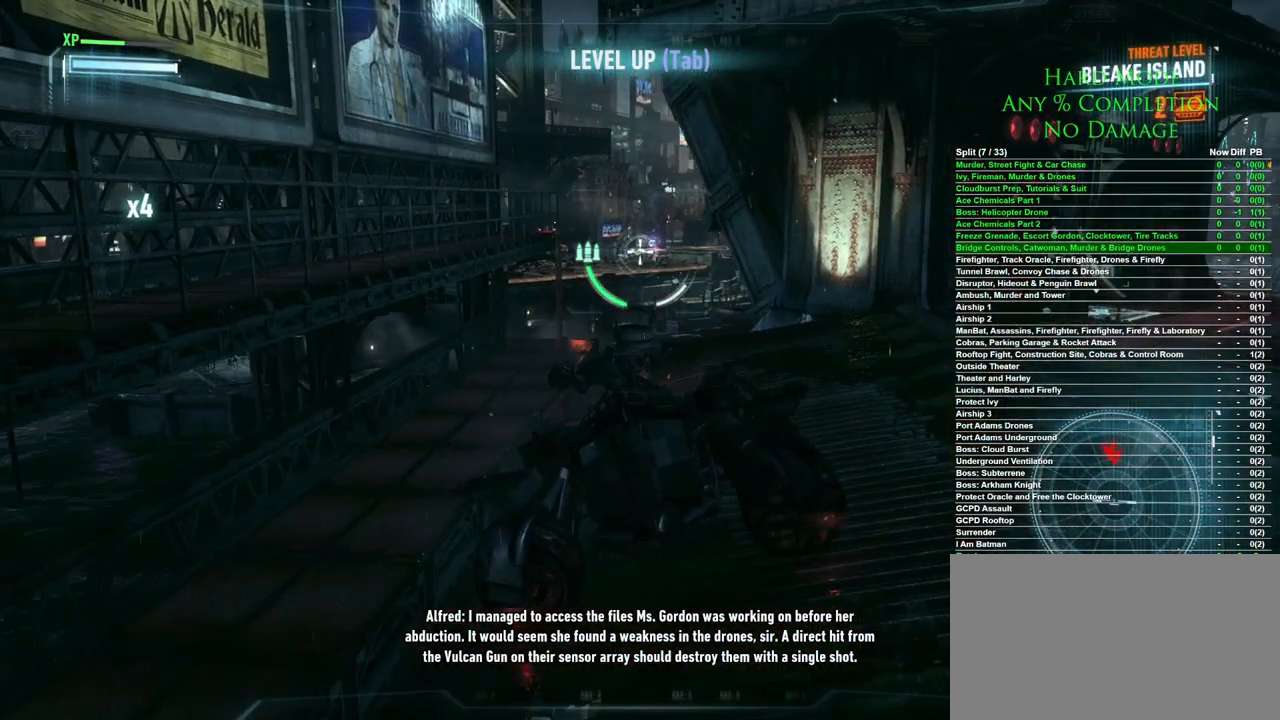
{"keys": [], "mouse": [], "events": [[233, "d", "up"]]}
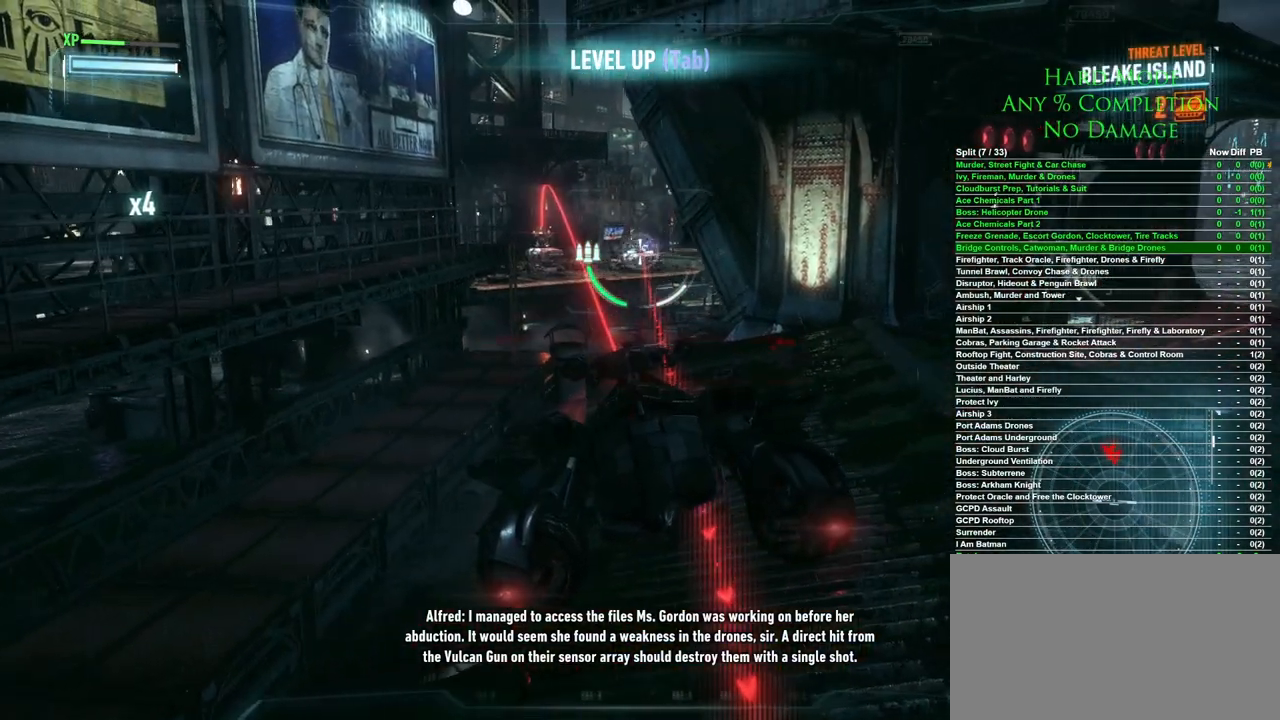
{"keys": ["d"], "mouse": [], "events": [[17, "mouse_left", "down"], [117, "mouse_left", "up"], [167, "mouse_left", "down"], [250, "d", "down"], [250, "mouse_left", "up"], [300, "mouse_left", "down"], [400, "mouse_left", "up"]]}
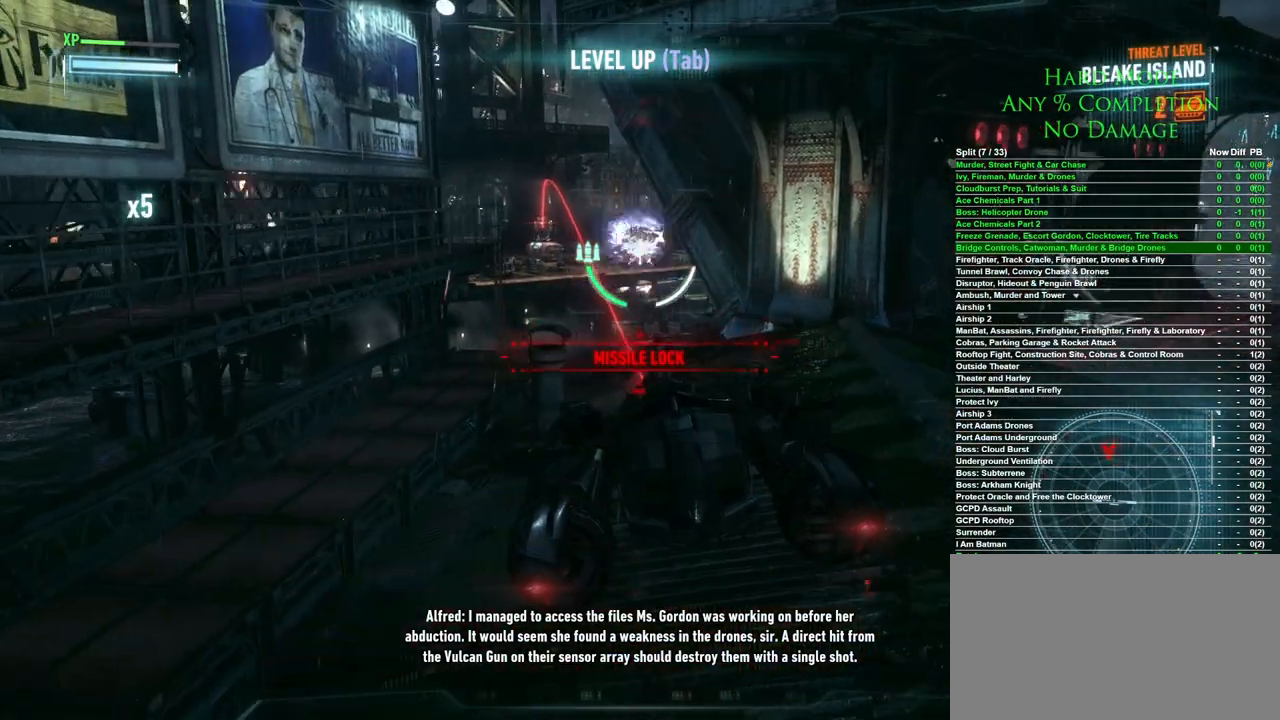
{"keys": ["d"], "mouse": [], "events": []}
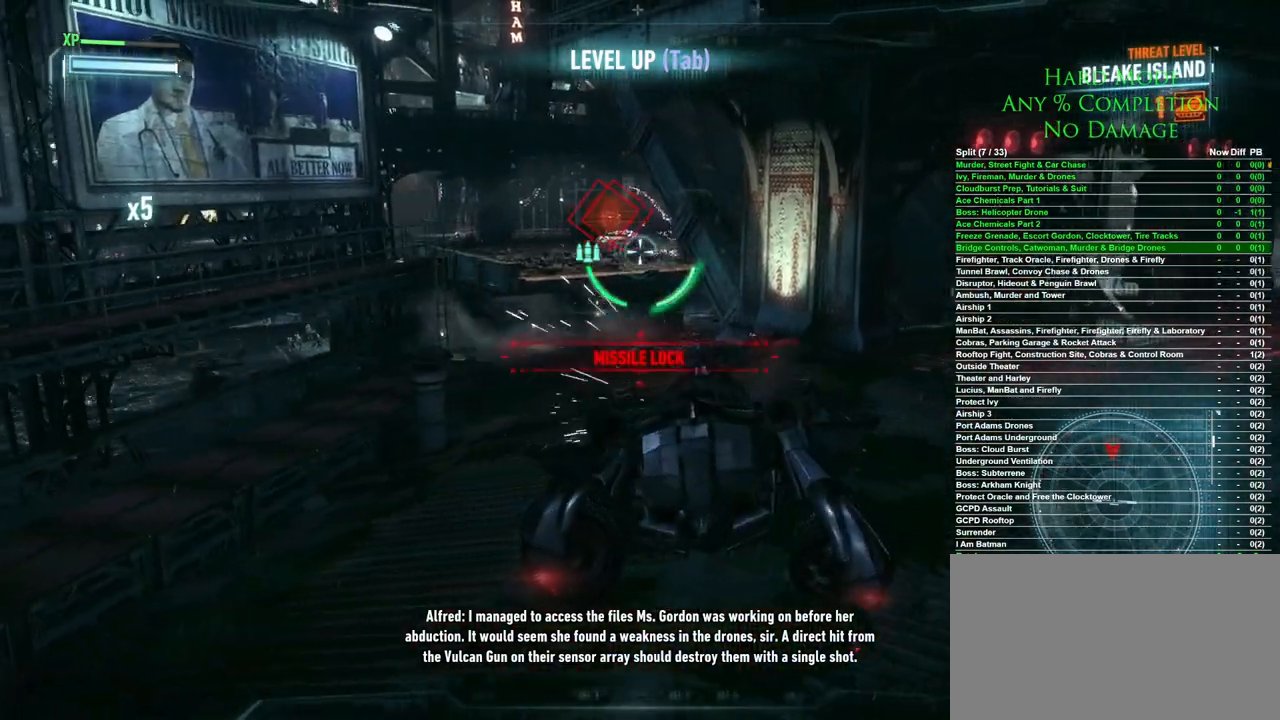
{"keys": [], "mouse": ["right"], "events": [[50, "d", "up"], [150, "a", "down"], [333, "a", "up"], [383, "mouse_right", "down"]]}
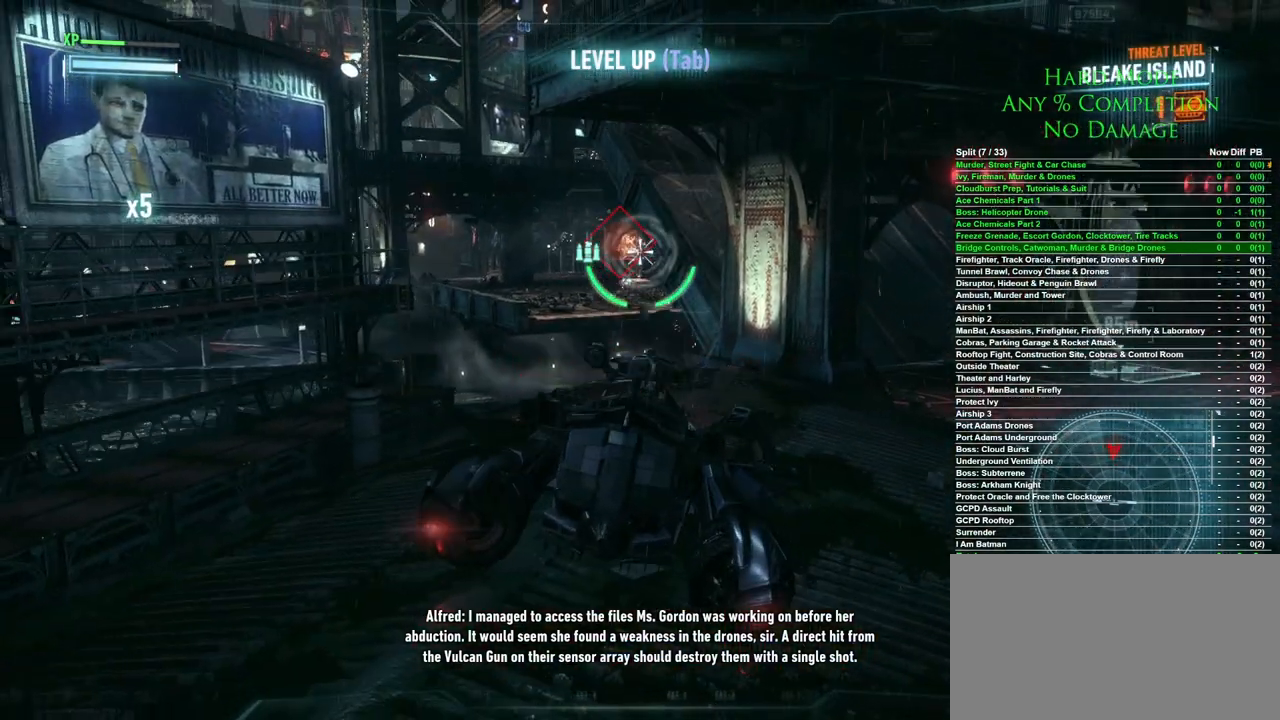
{"keys": [], "mouse": [], "events": [[433, "mouse_right", "up"]]}
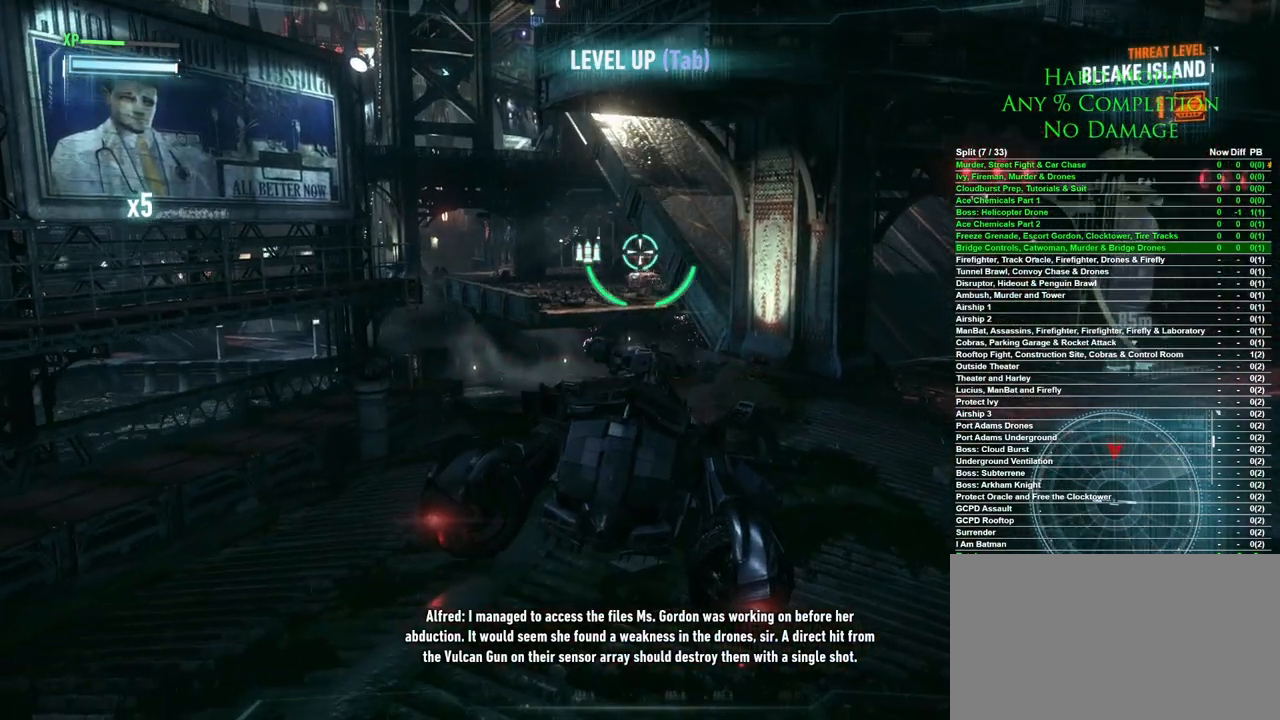
{"keys": [], "mouse": ["right"], "events": [[33, "mouse_right", "down"], [317, "mouse_right", "up"], [417, "mouse_right", "down"]]}
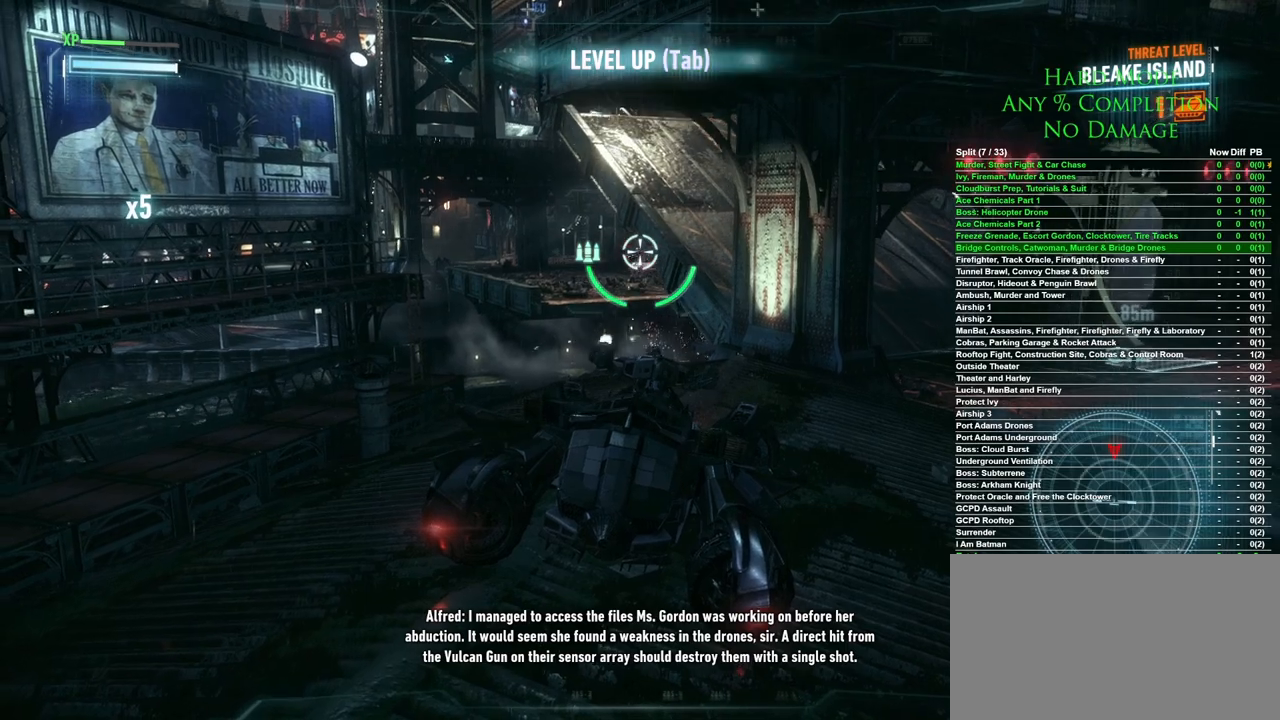
{"keys": [], "mouse": [], "events": [[50, "mouse_right", "up"], [100, "mouse_right", "down"], [233, "mouse_right", "up"], [333, "mouse_right", "down"], [433, "mouse_right", "up"]]}
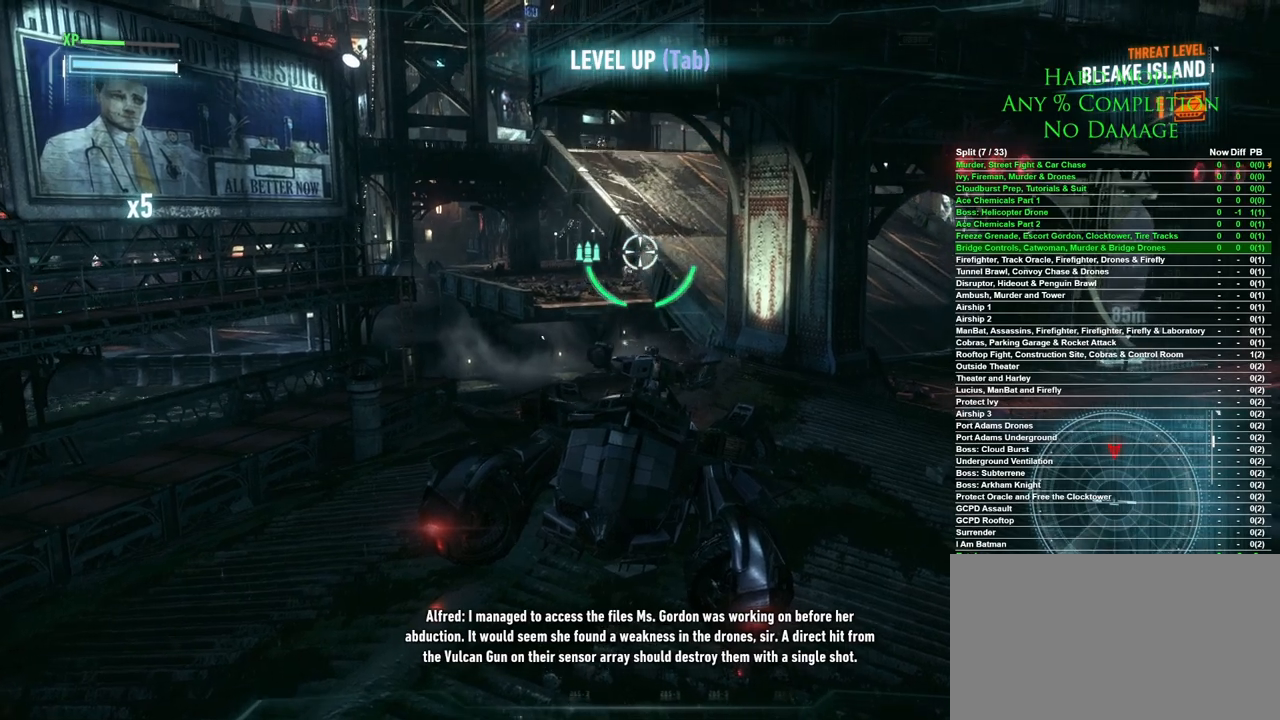
{"keys": ["d", "w"], "mouse": [], "events": [[400, "d", "down"], [433, "w", "down"]]}
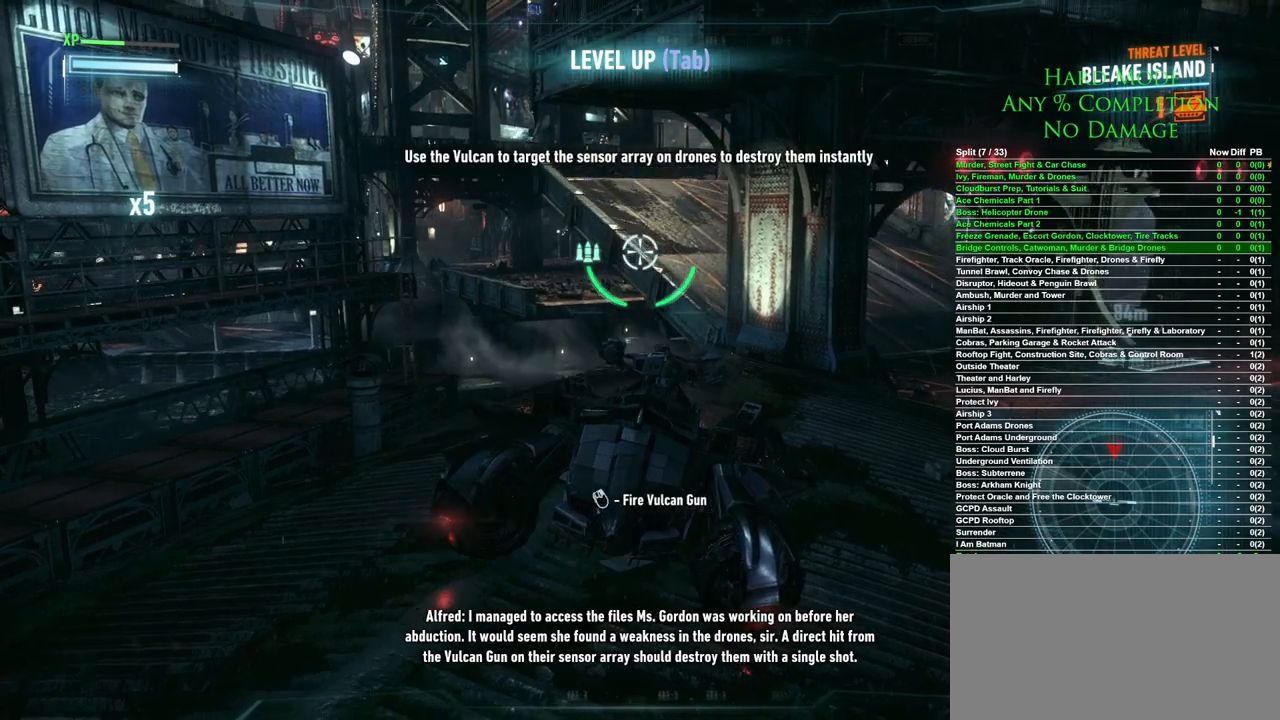
{"keys": ["a", "w"], "mouse": [], "events": [[83, "d", "up"], [417, "a", "down"]]}
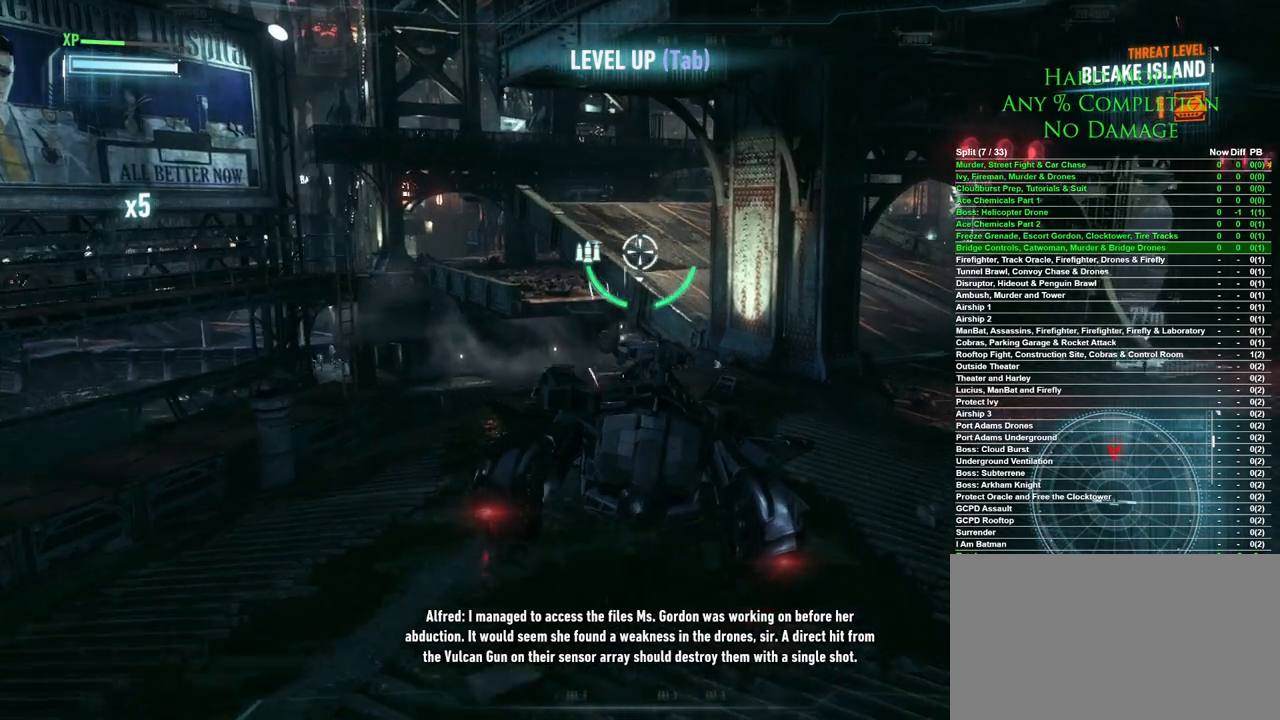
{"keys": [], "mouse": [], "events": [[50, "a", "up"], [467, "w", "up"]]}